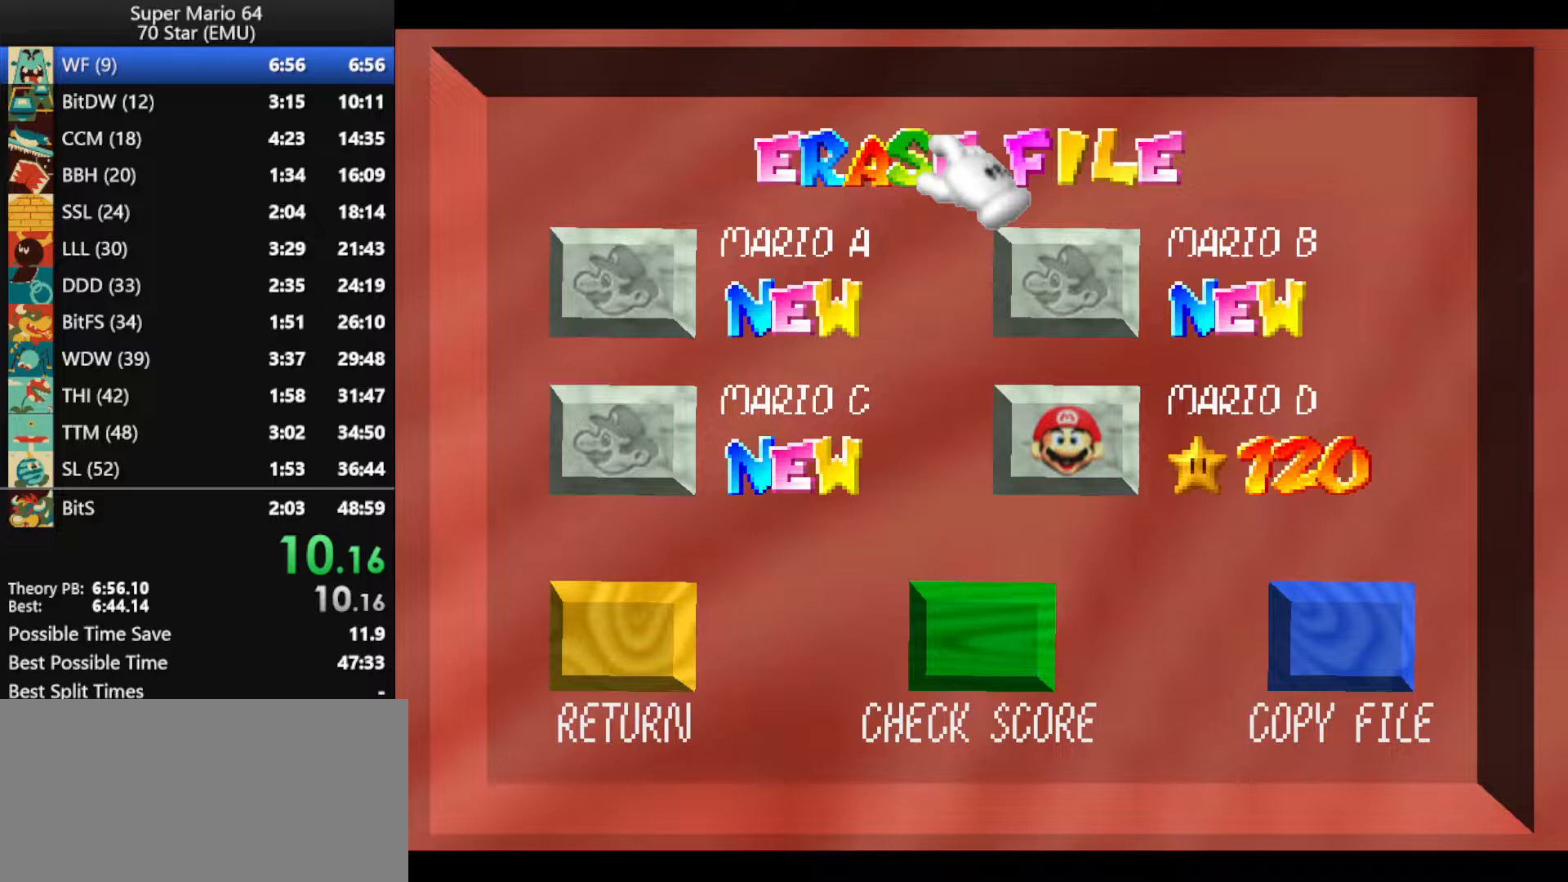
Gameplay with a controller (Nintendo layout); each line is a JSON object with the inputs held at the frame after it. "events" lists button and stick changes between this image and that frame as [ms after this image, input, new state], when the widget could be followed in between. Not read: L1 L3 R3 X Y.
{"buttons": [], "left_stick": "center", "events": [[233, "B", "down"], [233, "R1", "down"], [233, "left_stick", "down-left"], [300, "B", "up"], [300, "R1", "up"], [300, "left_stick", "center"]]}
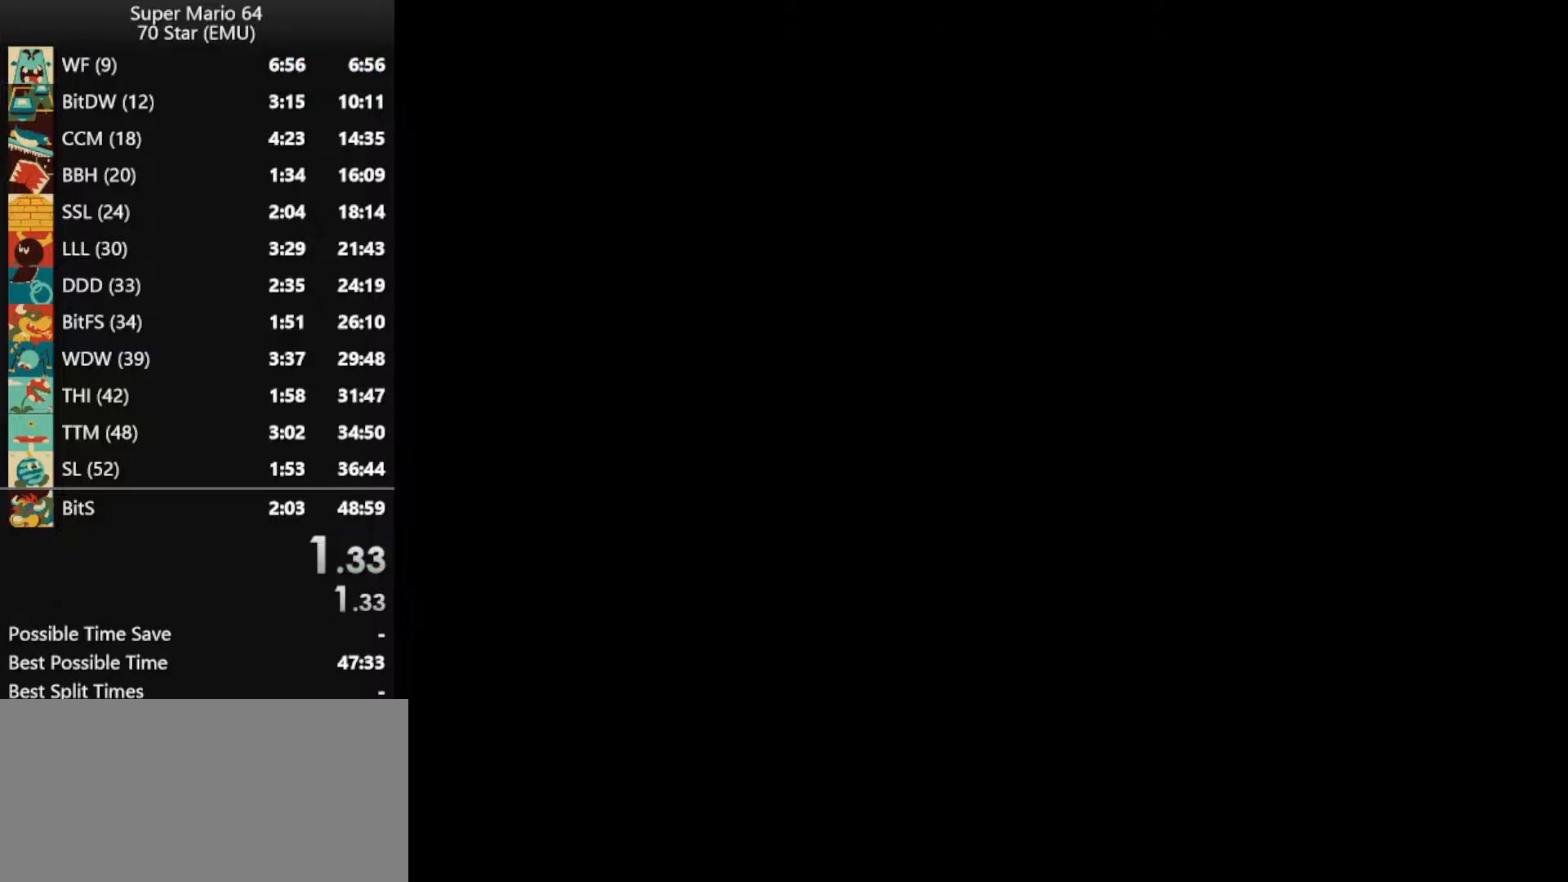
{"buttons": [], "left_stick": "center", "events": []}
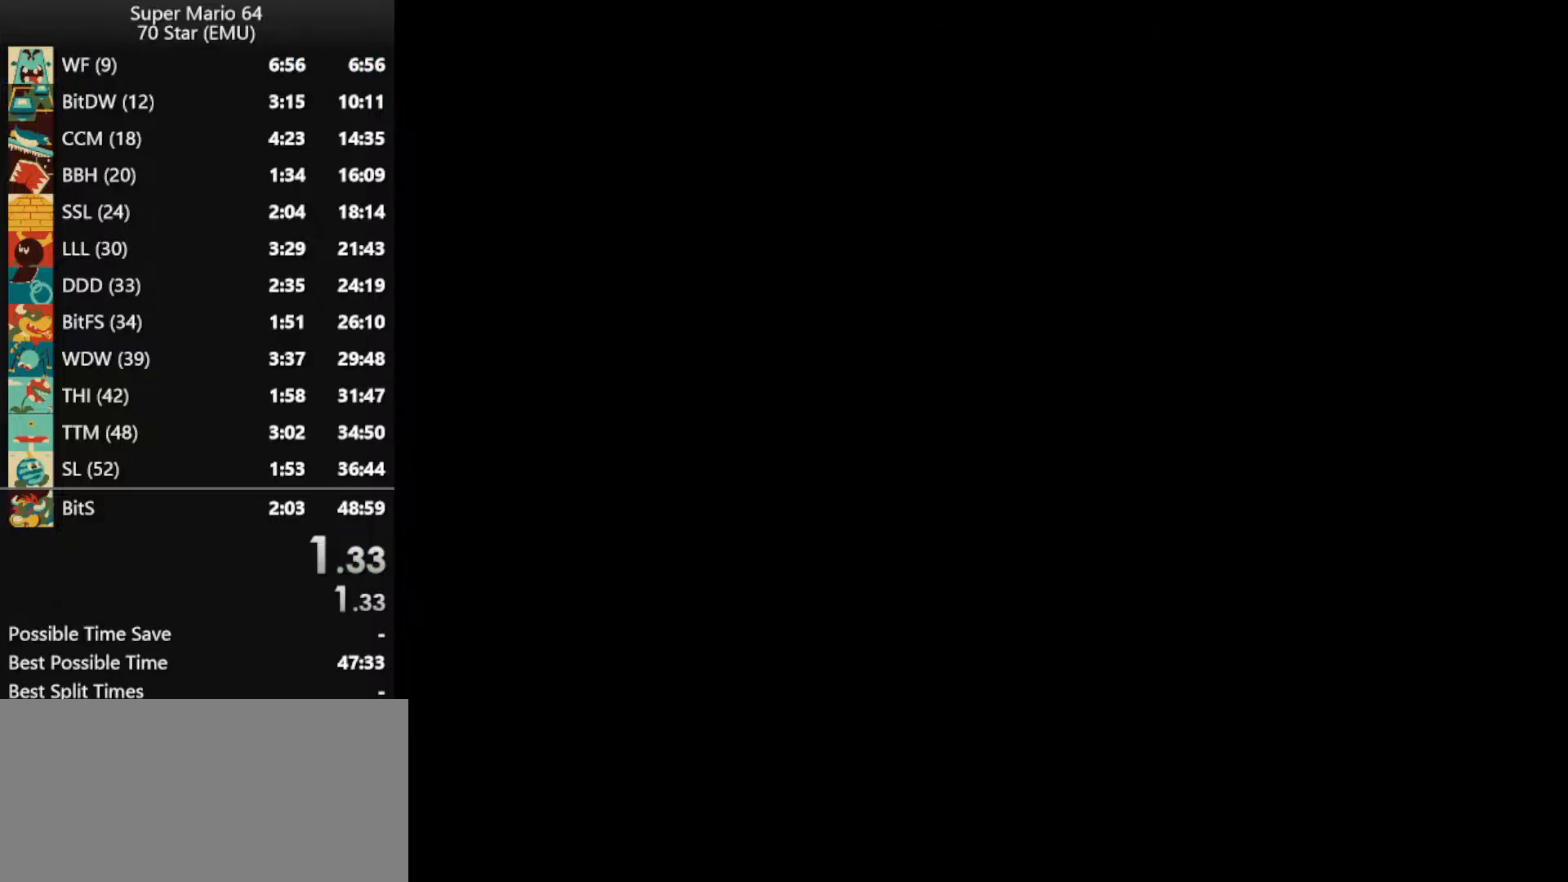
{"buttons": [], "left_stick": "center", "events": []}
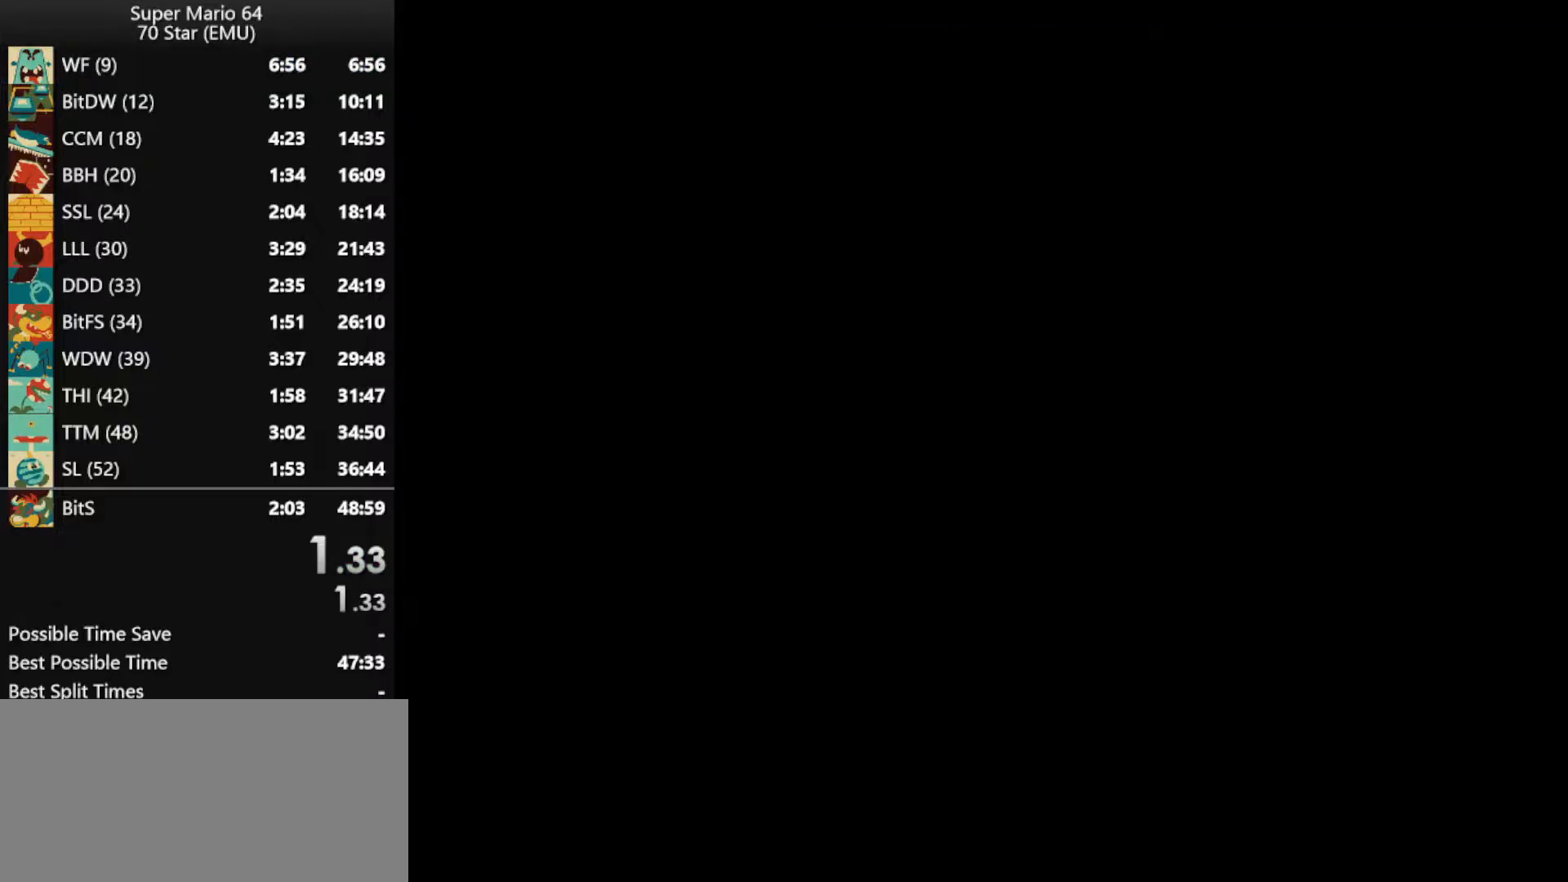
{"buttons": [], "left_stick": "center", "events": []}
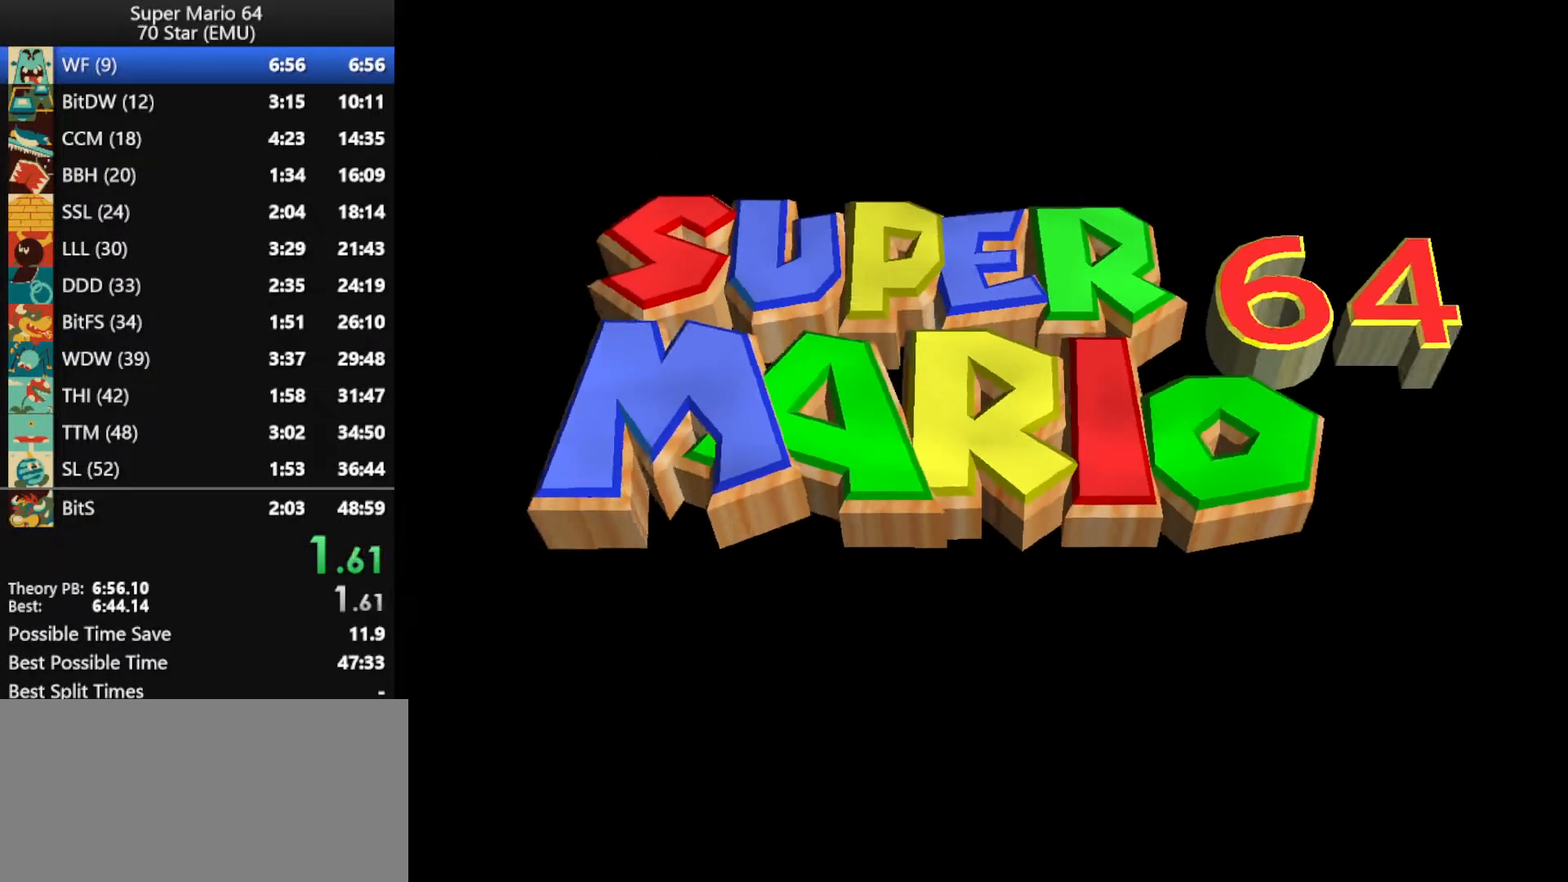
{"buttons": [], "left_stick": "center", "events": []}
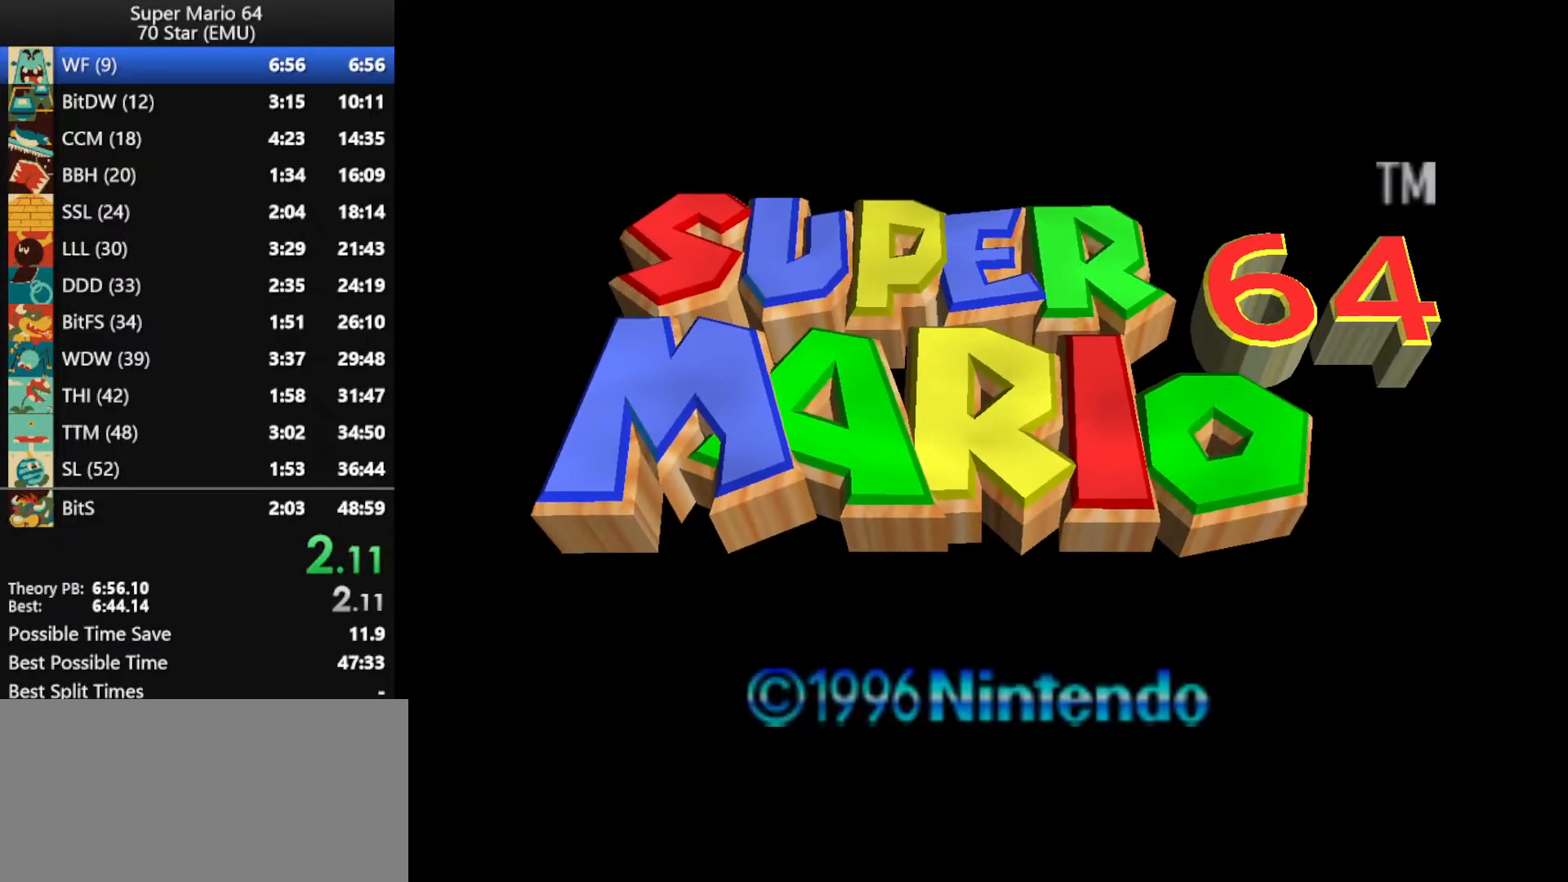
{"buttons": [], "left_stick": "center", "events": []}
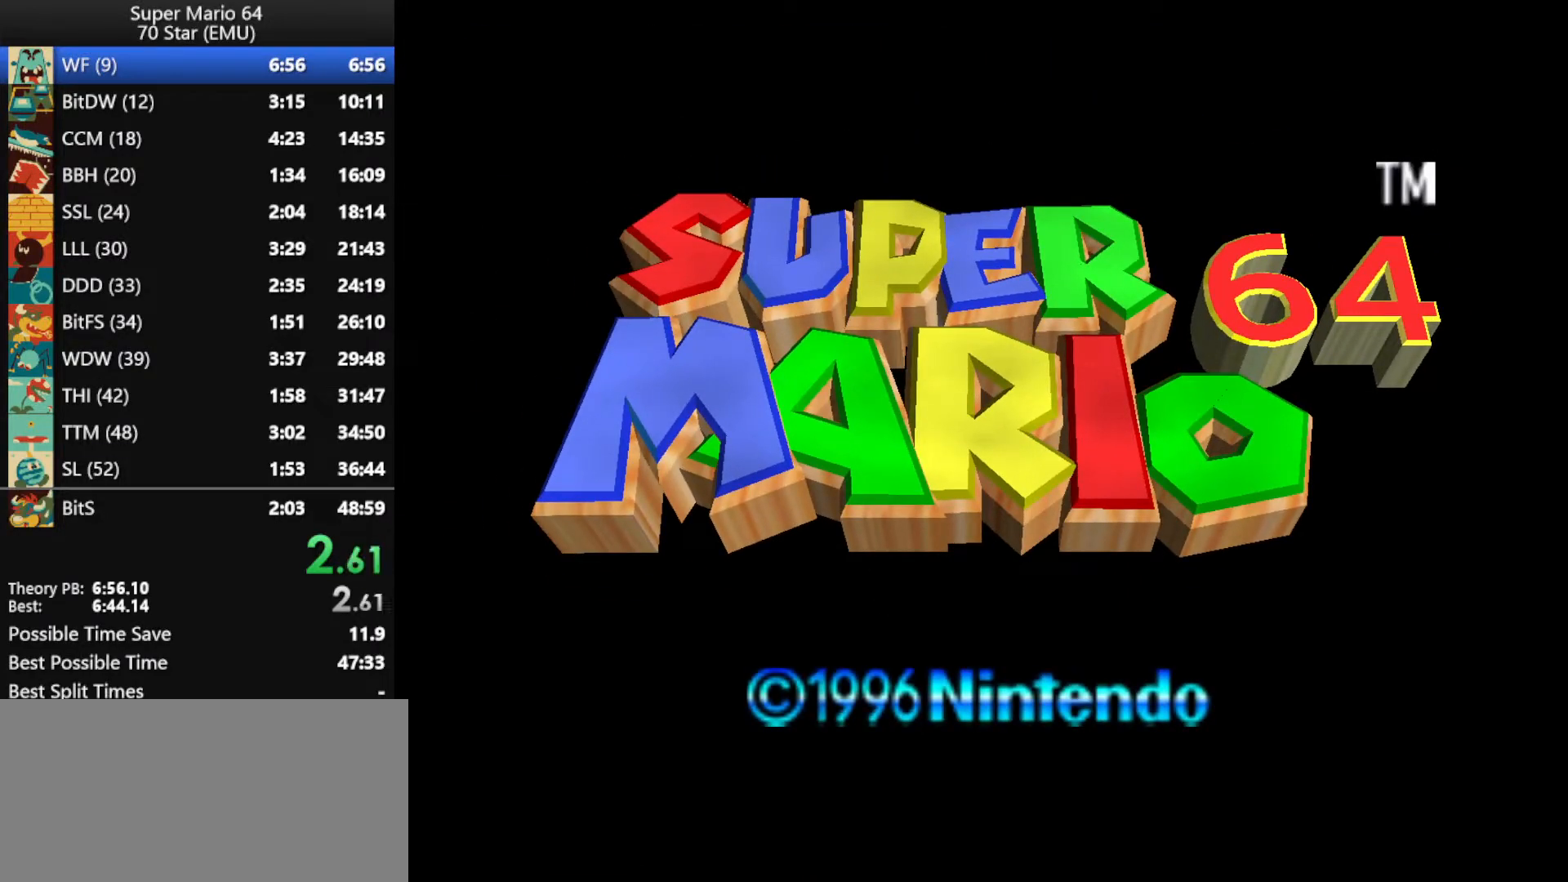
{"buttons": [], "left_stick": "center", "events": []}
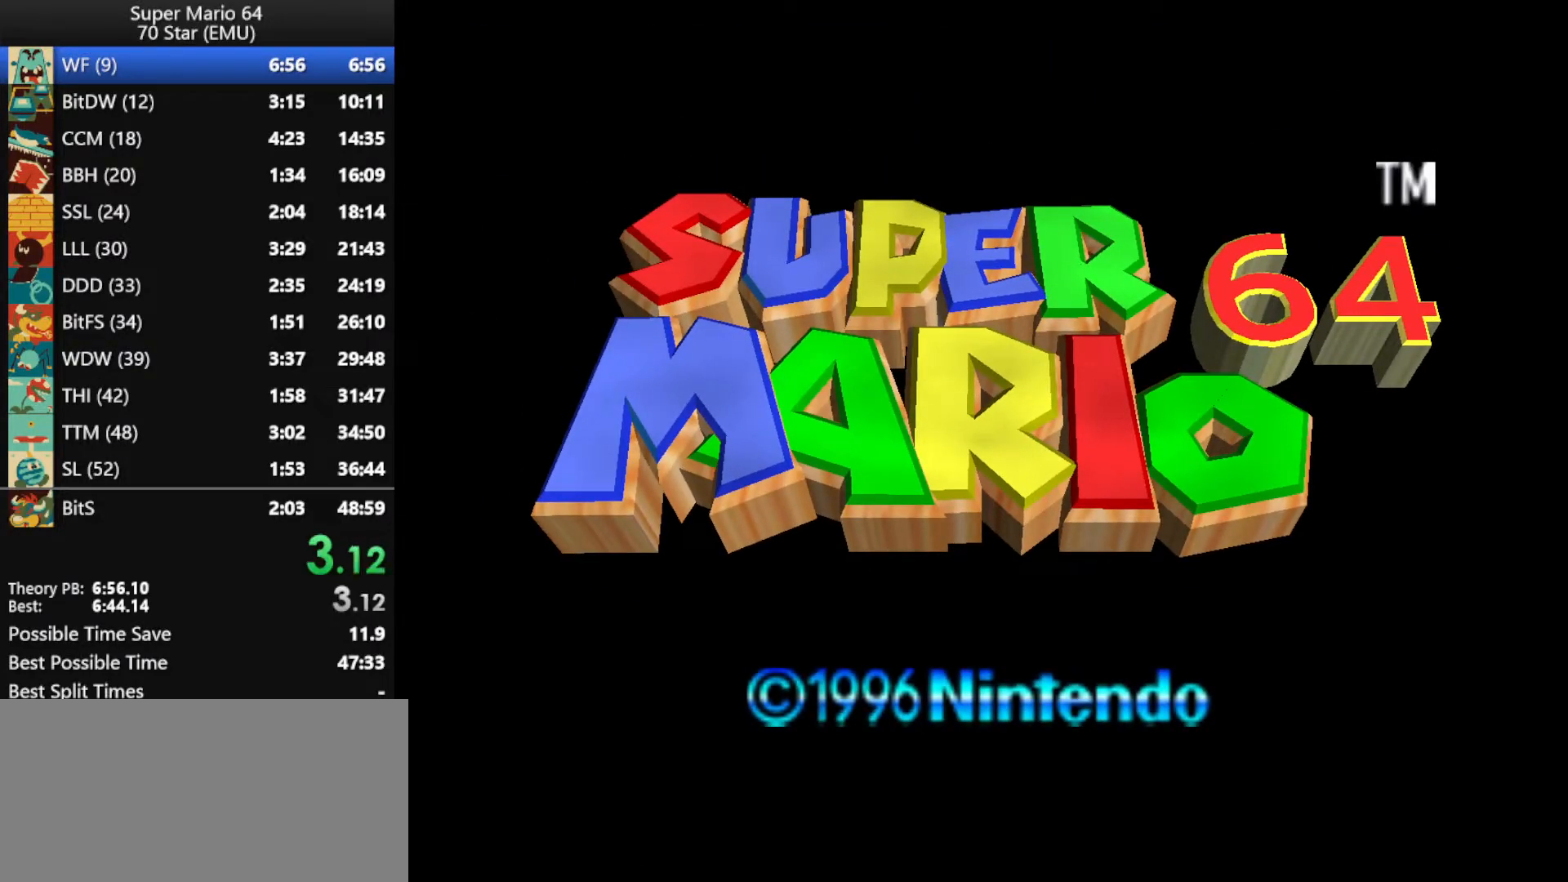
{"buttons": [], "left_stick": "center", "events": []}
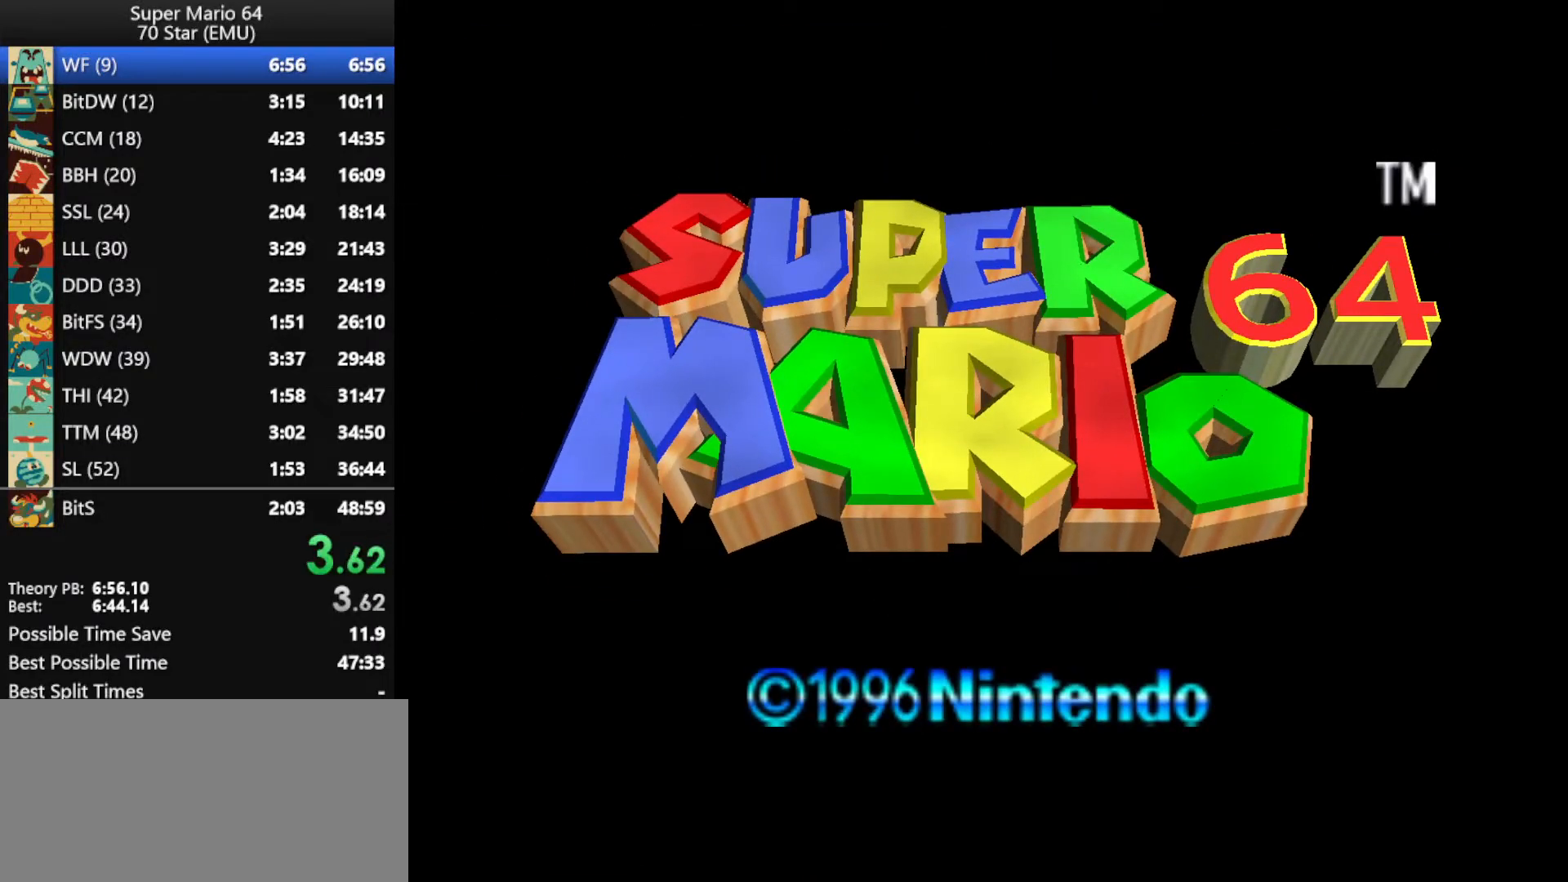
{"buttons": [], "left_stick": "center", "events": []}
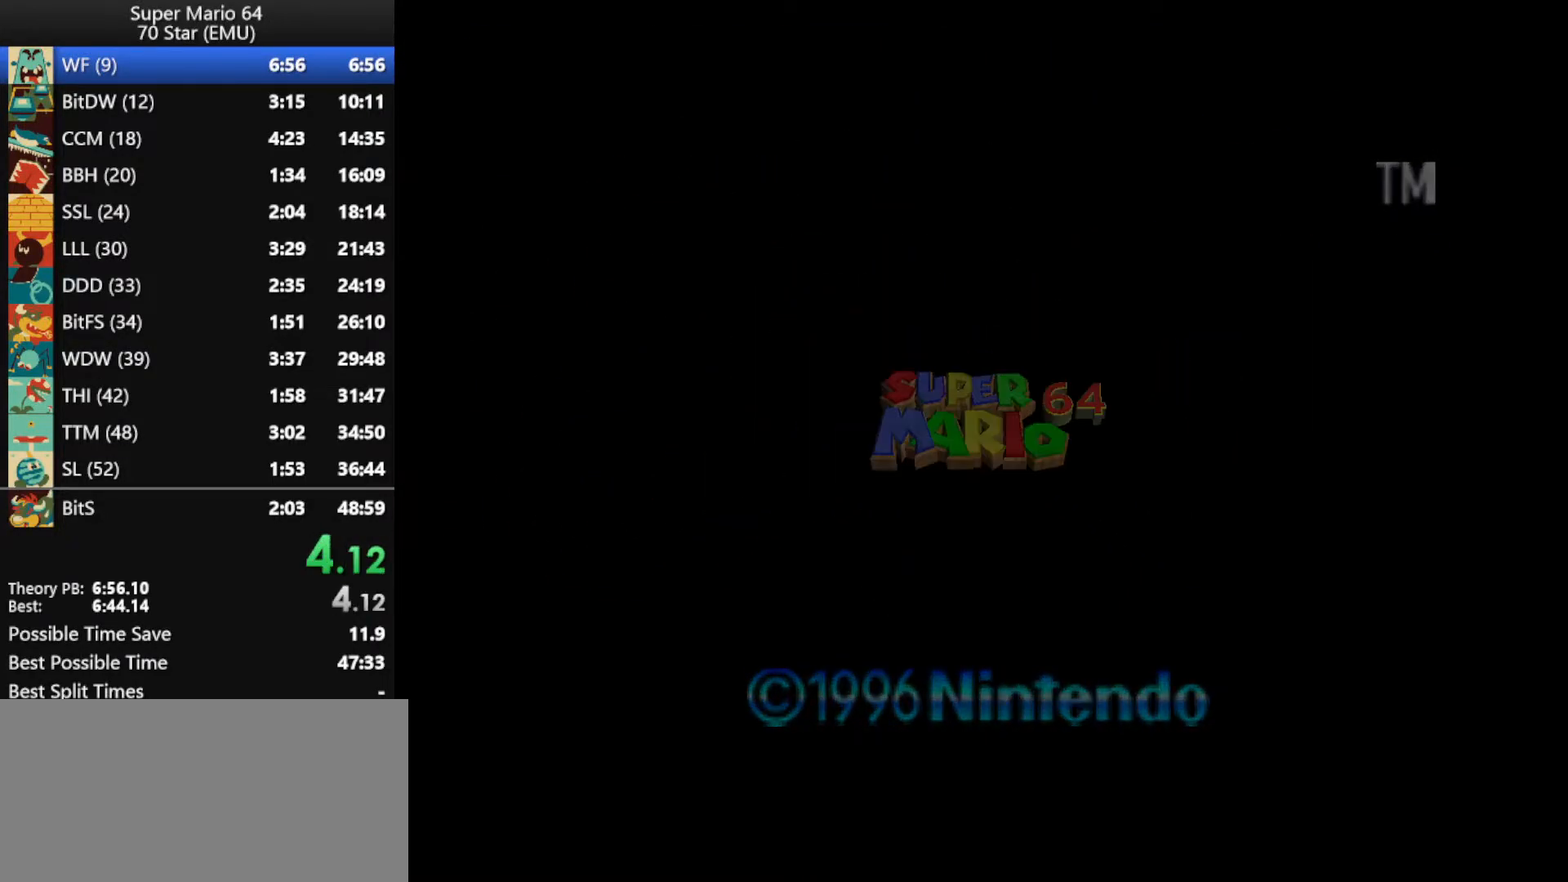
{"buttons": [], "left_stick": "center", "events": []}
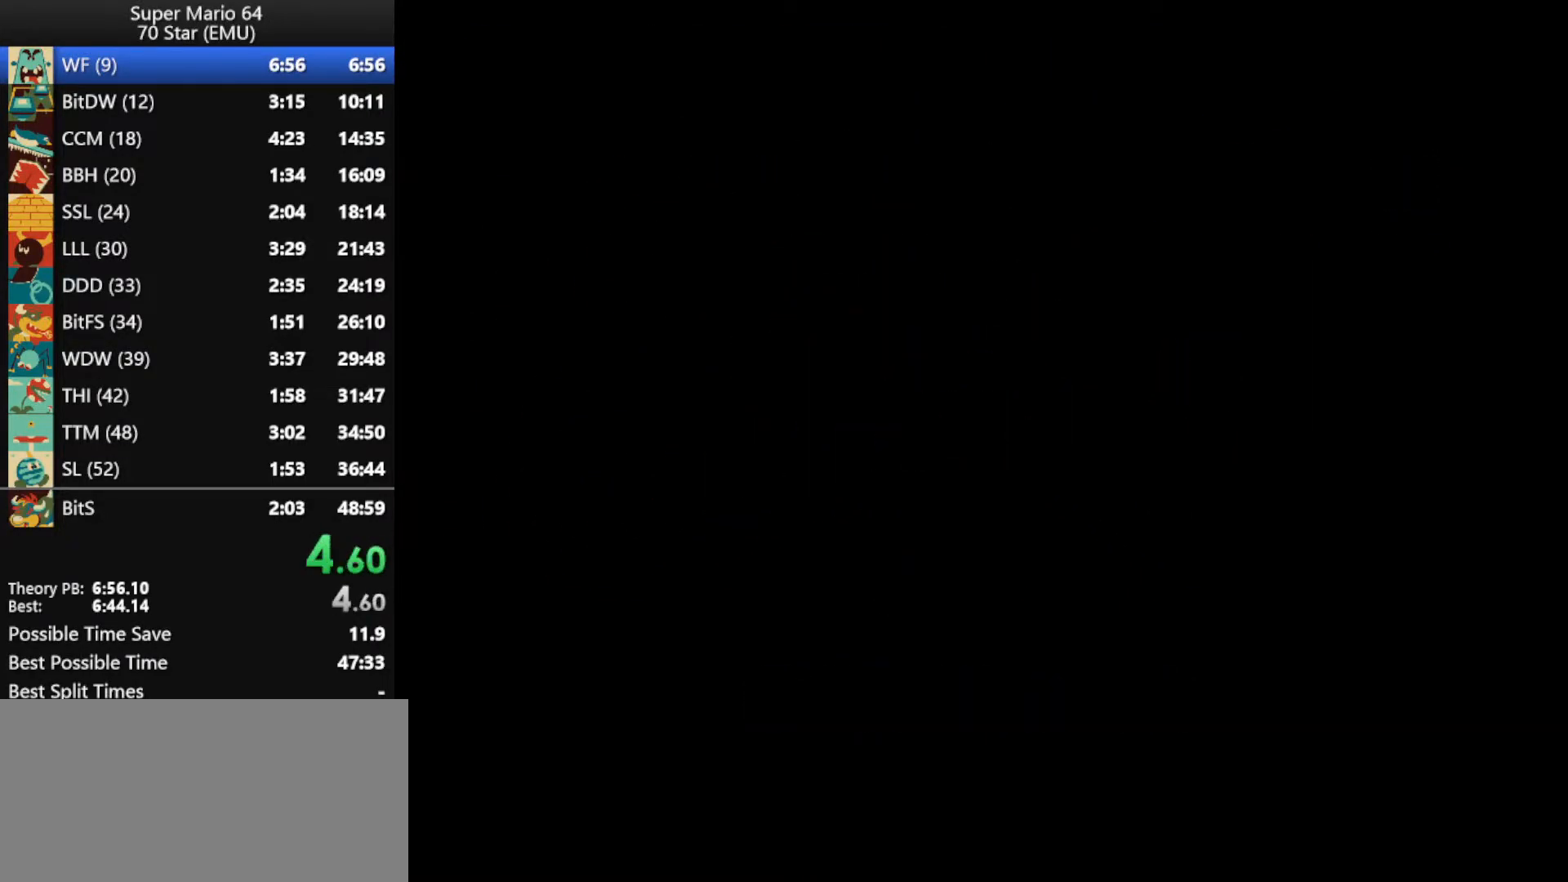
{"buttons": [], "left_stick": "center", "events": []}
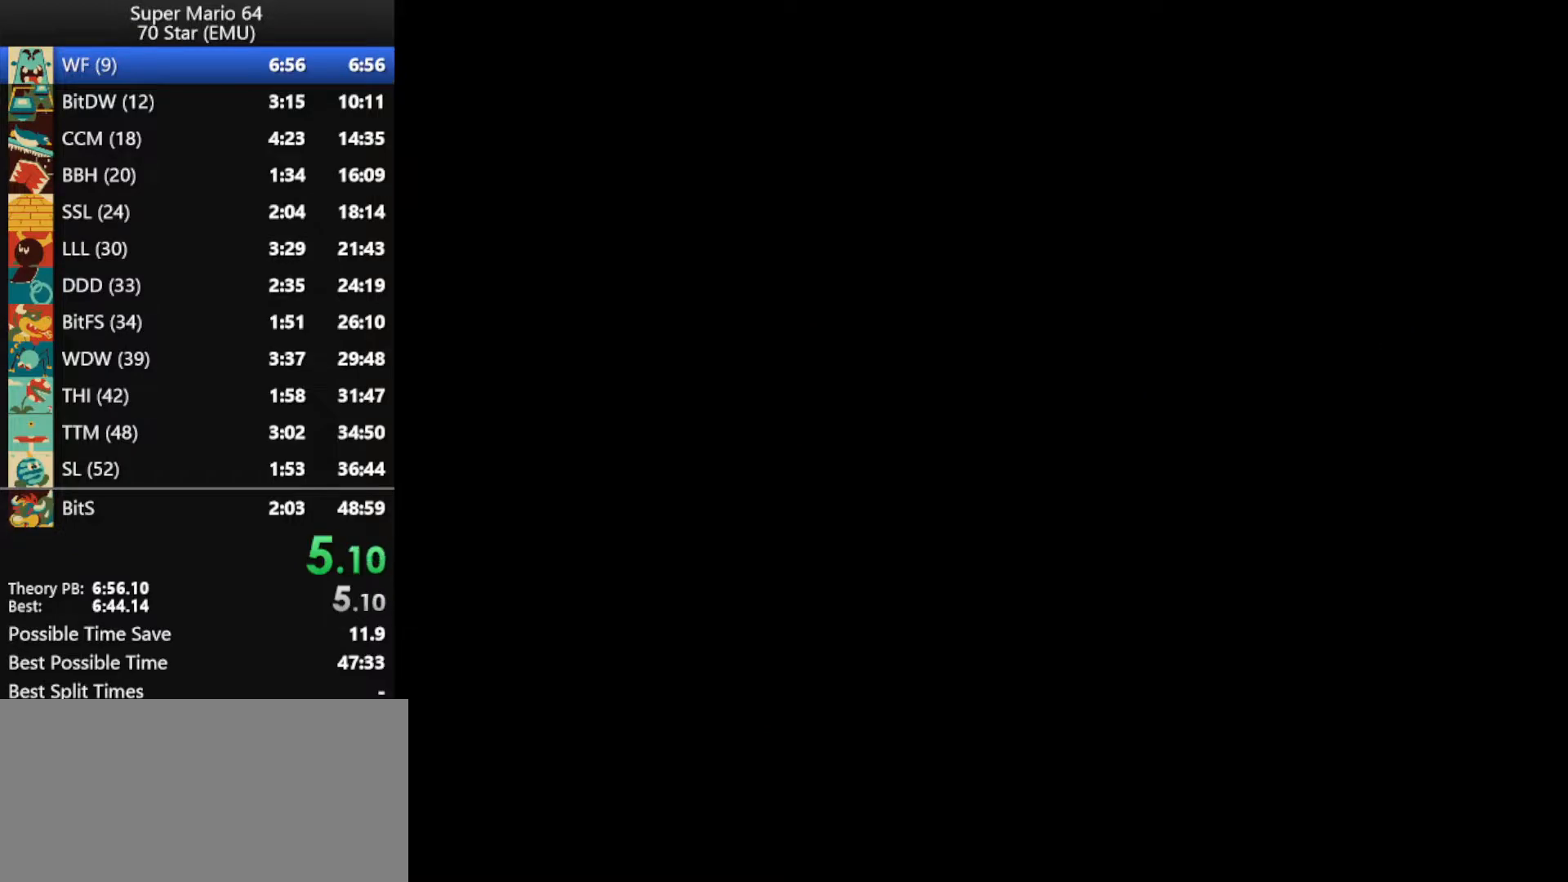
{"buttons": [], "left_stick": "center", "events": [[67, "left_stick", "up-left"], [300, "left_stick", "center"], [333, "START", "down"], [433, "START", "up"]]}
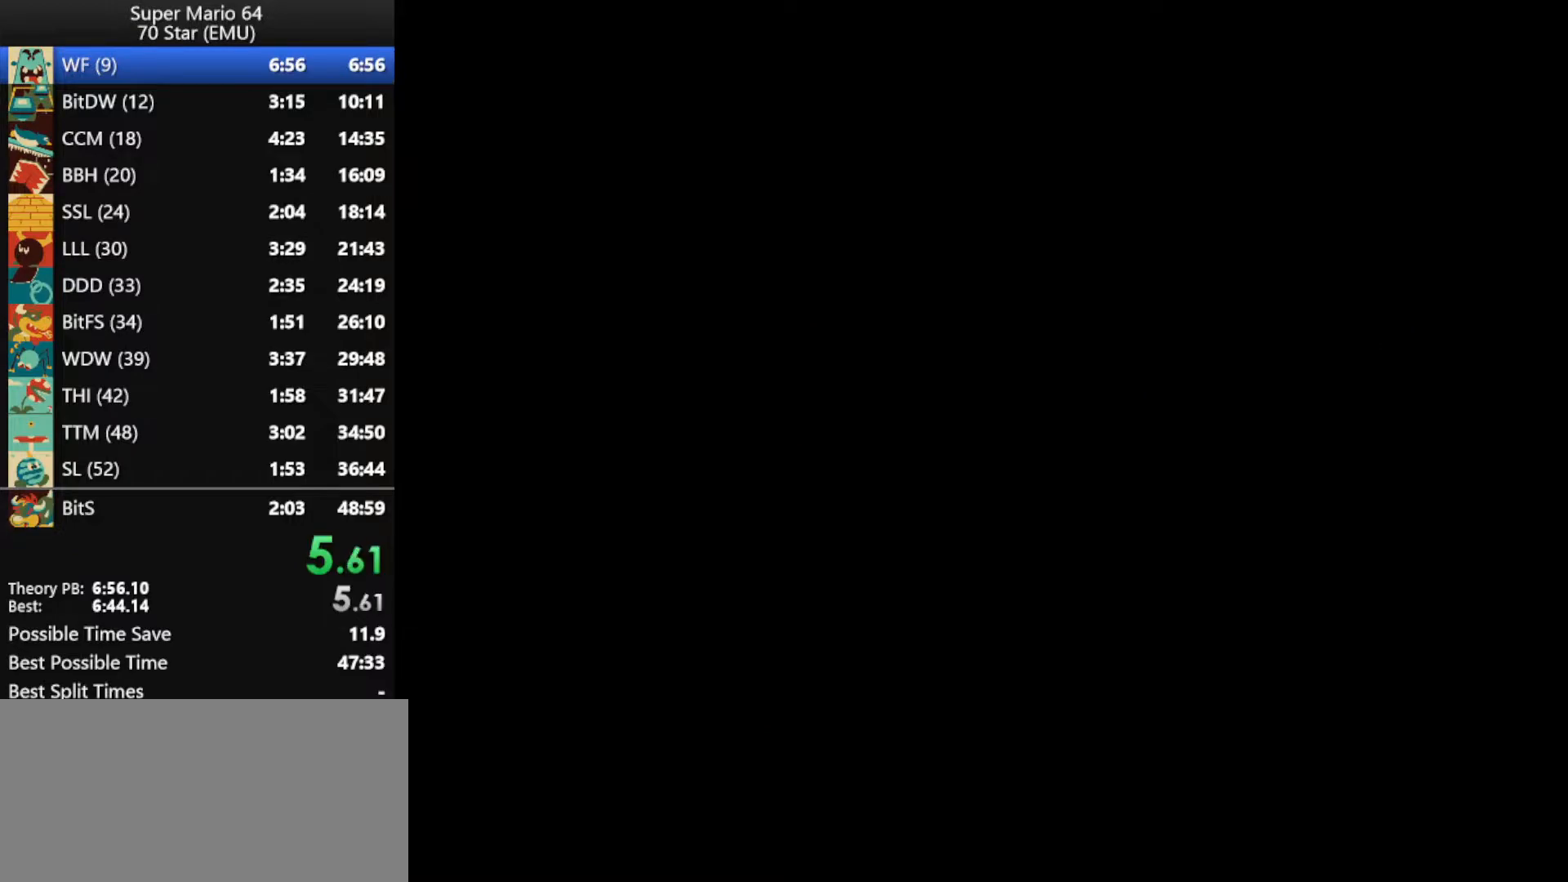
{"buttons": ["START"], "left_stick": "center", "events": [[67, "START", "down"], [133, "START", "up"], [267, "START", "down"], [333, "START", "up"], [467, "START", "down"]]}
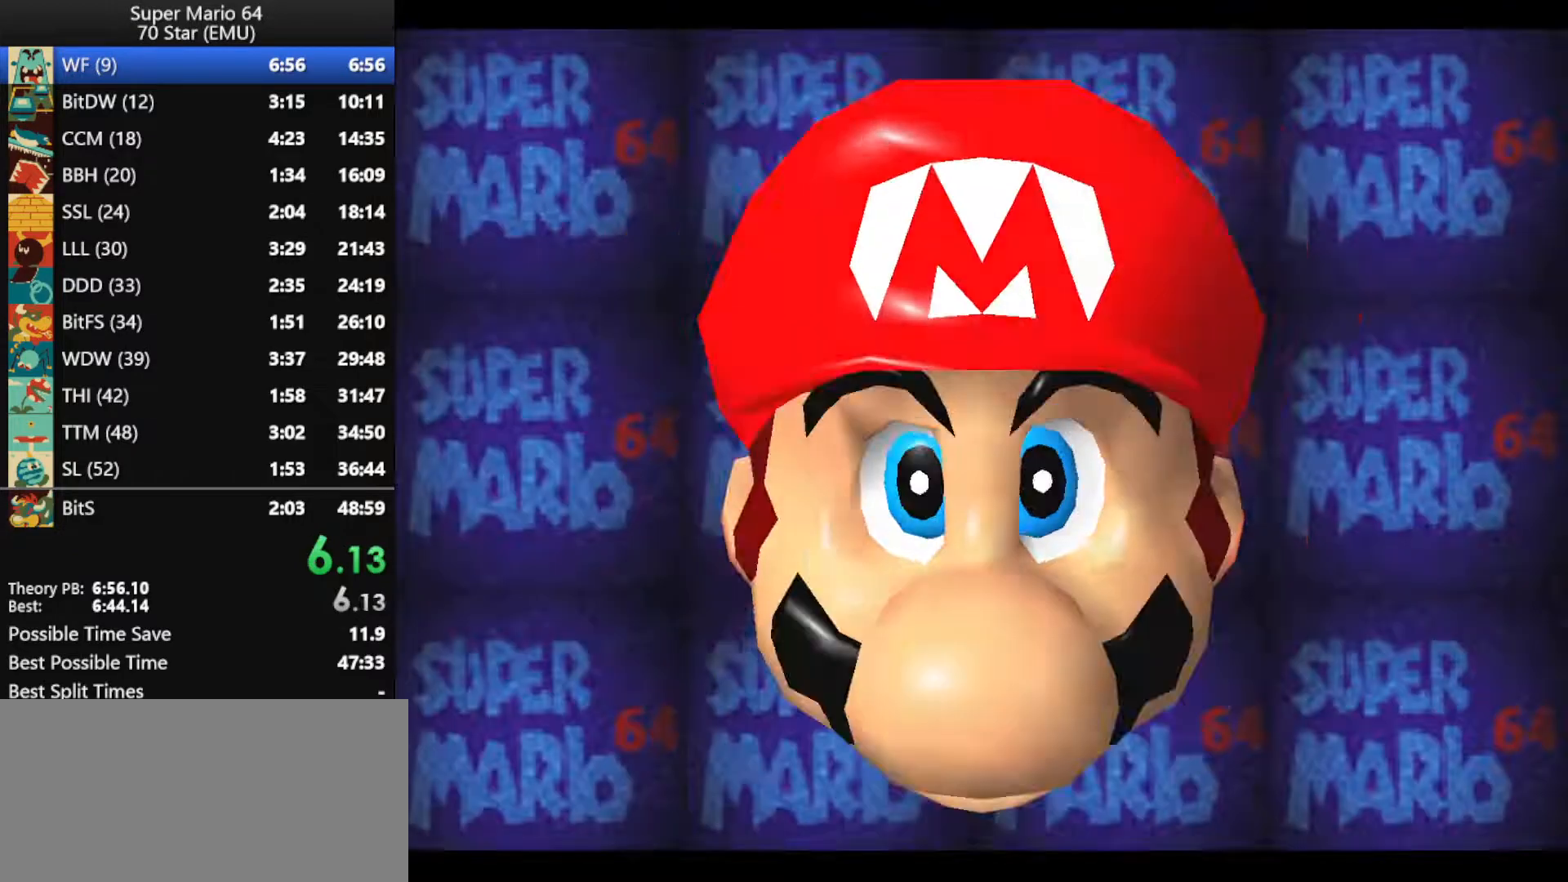
{"buttons": [], "left_stick": "center", "events": [[67, "START", "up"], [167, "START", "down"], [233, "START", "up"], [400, "START", "down"], [500, "START", "up"]]}
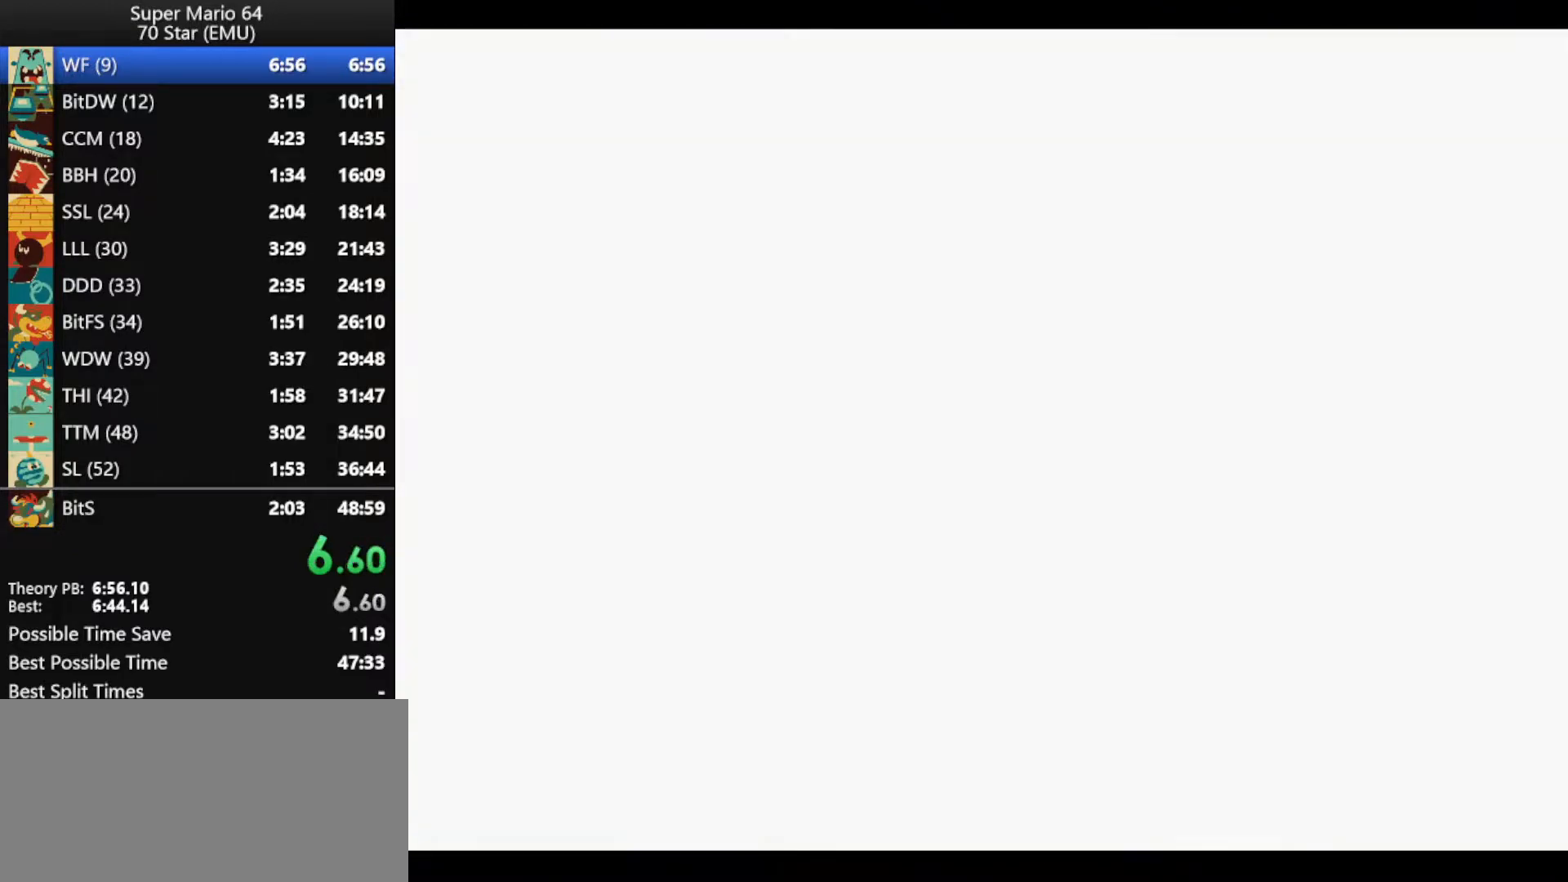
{"buttons": ["START"], "left_stick": "center", "events": [[267, "START", "down"], [367, "START", "up"], [500, "START", "down"]]}
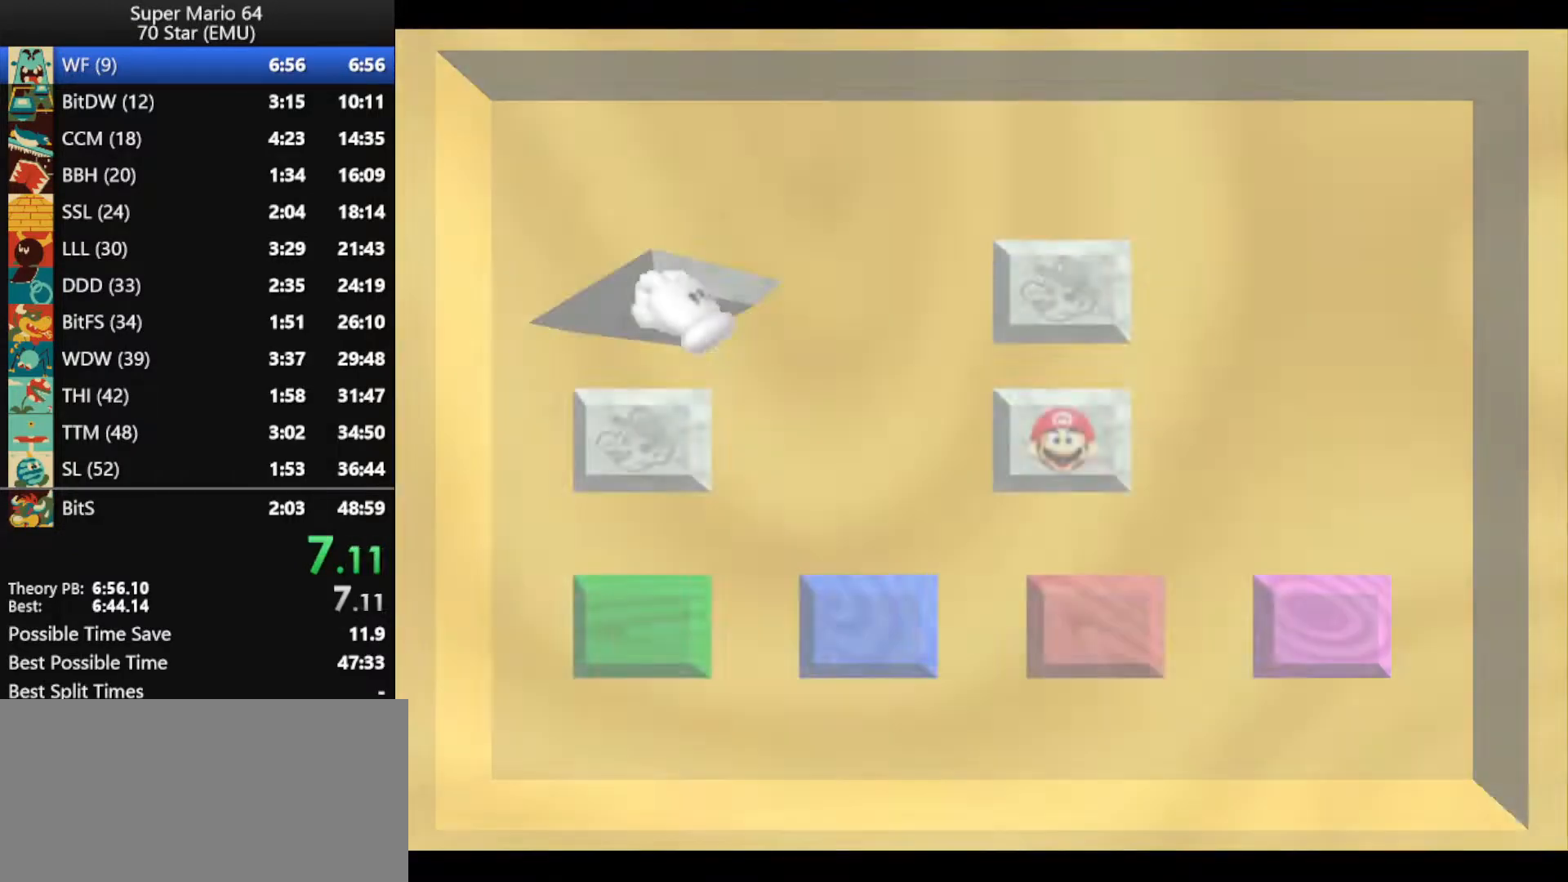
{"buttons": [], "left_stick": "center", "events": [[133, "START", "up"]]}